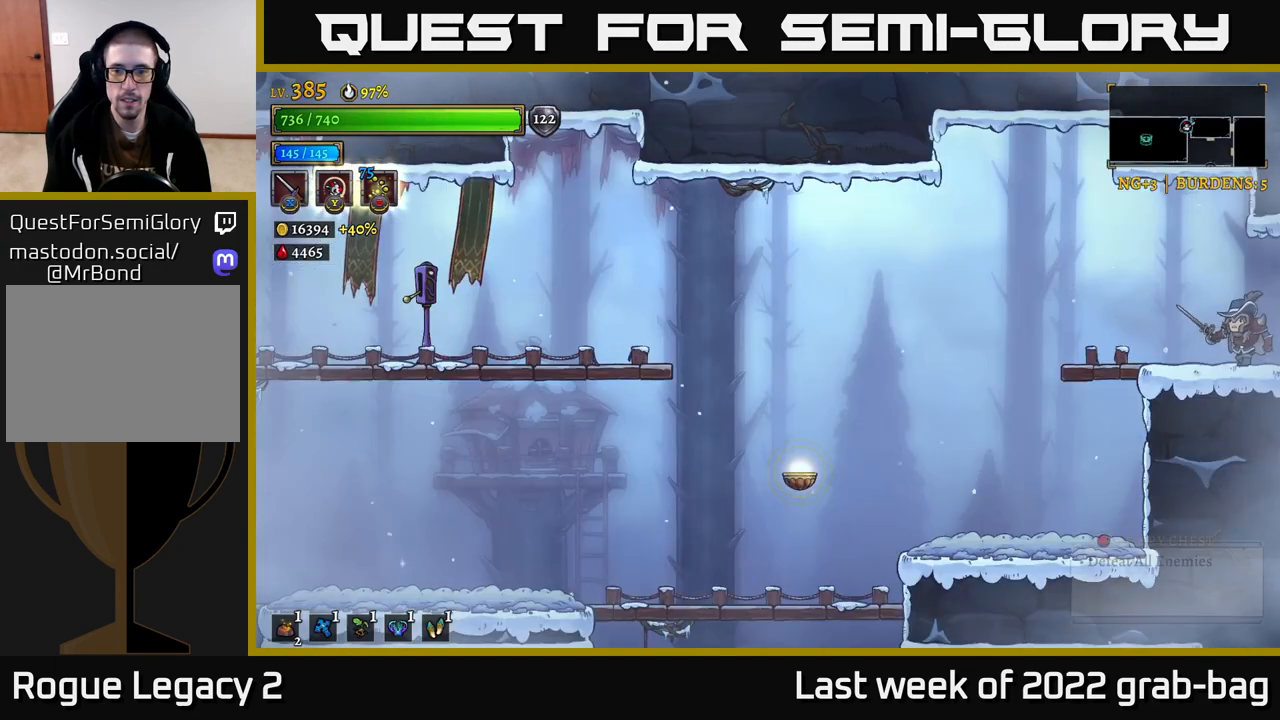
Gameplay with a controller (Xbox layout); each line is a JSON object with the inputs held at the frame after it (dt_ms = milliseconds from this image to that frame). "events" lists button and stick changes between this image and that frame as [ms after this image, input, new state], when the widget could be followed in between.
{"dt_ms": 500, "buttons": [], "left_stick": "left", "right_stick": "center", "events": [[33, "left_stick", "left"]]}
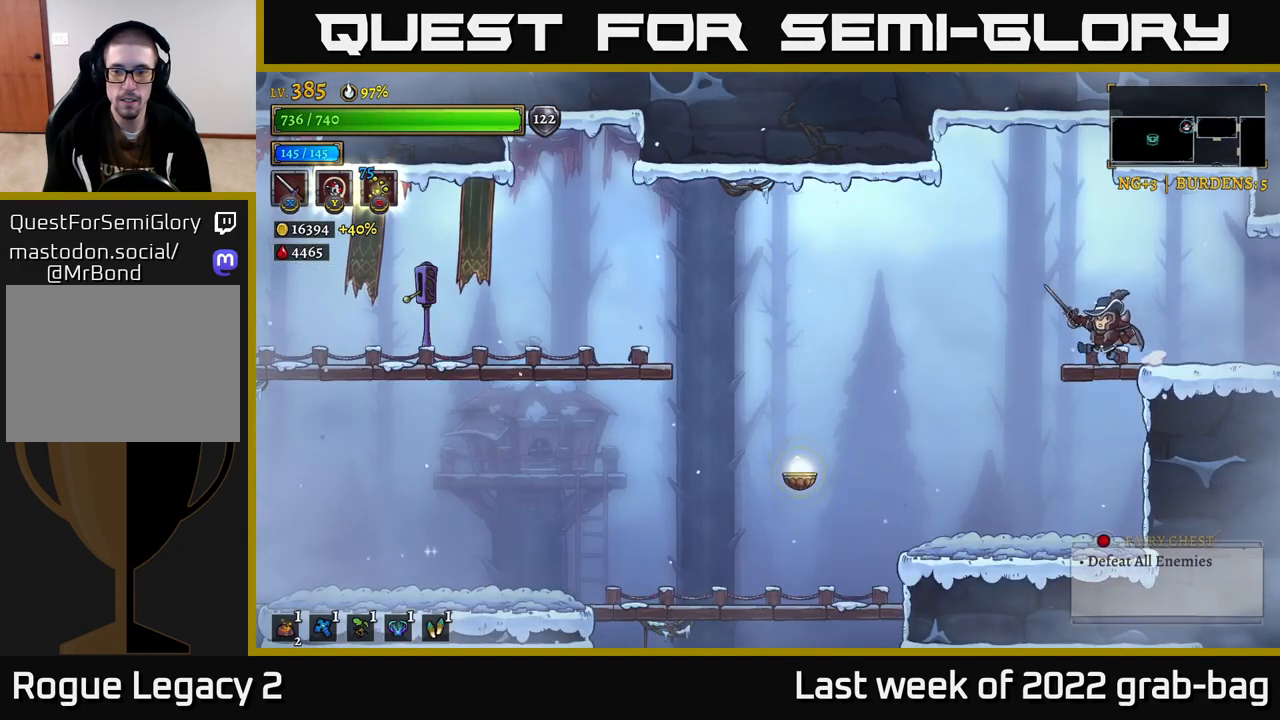
{"dt_ms": 500, "buttons": [], "left_stick": "left", "right_stick": "center", "events": [[250, "A", "down"], [383, "A", "up"]]}
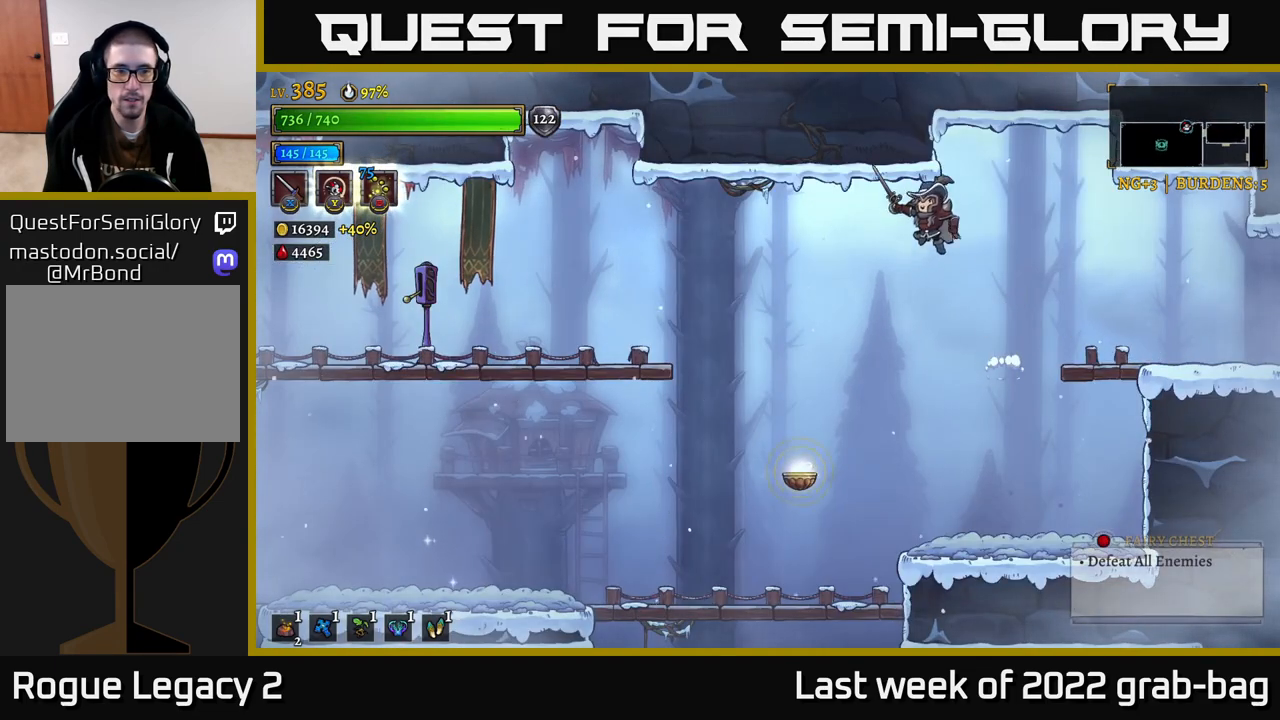
{"dt_ms": 500, "buttons": ["L2"], "left_stick": "left", "right_stick": "center", "events": [[133, "L2", "down"]]}
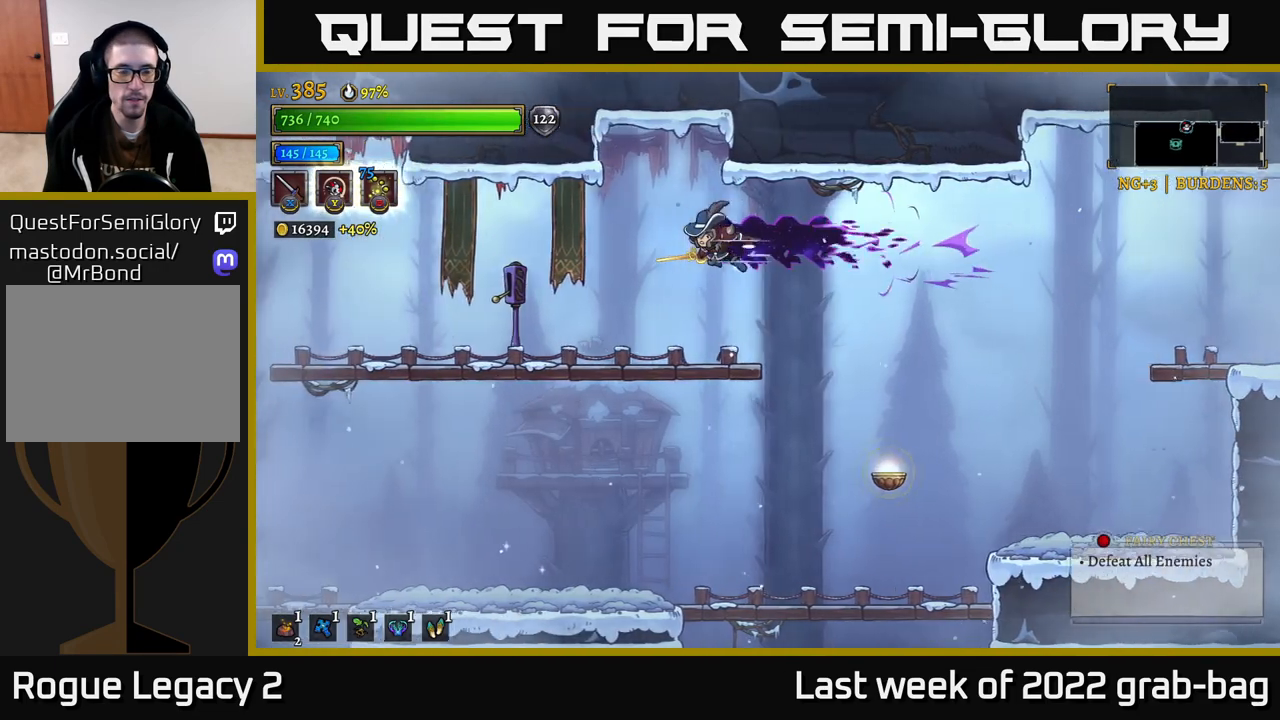
{"dt_ms": 500, "buttons": ["R1"], "left_stick": "left", "right_stick": "center", "events": [[33, "L2", "up"], [450, "R1", "down"]]}
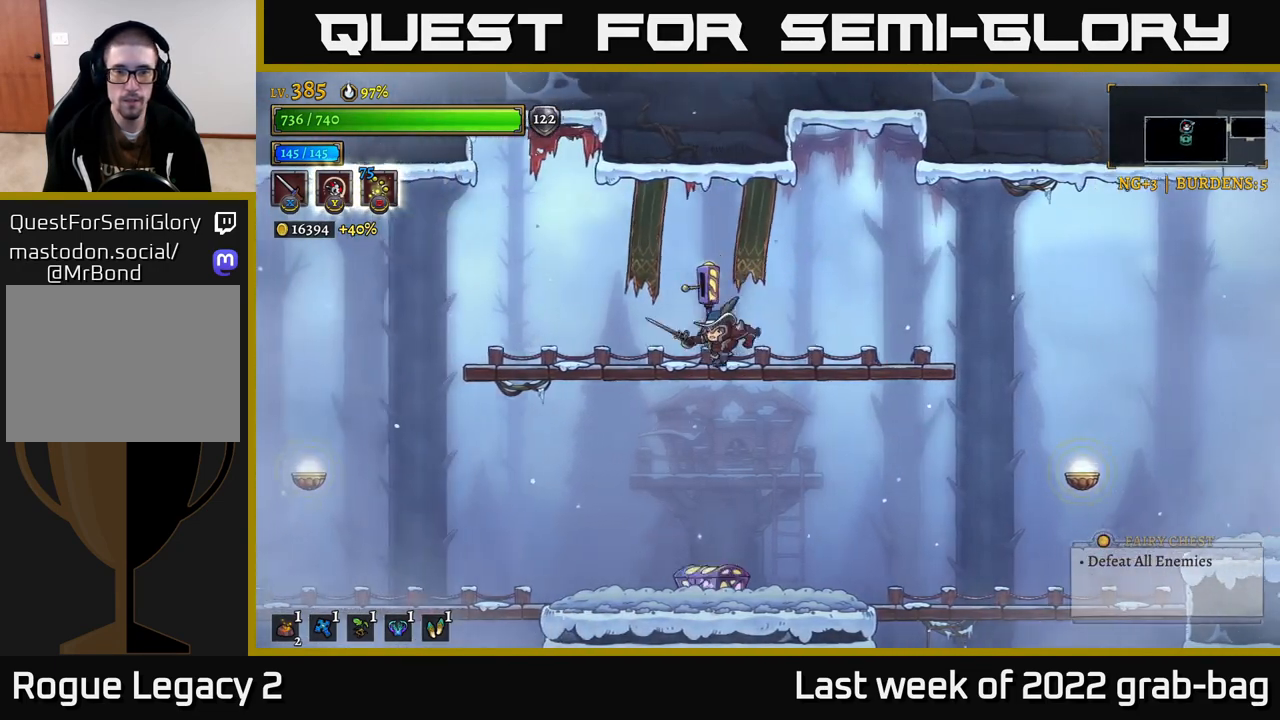
{"dt_ms": 500, "buttons": [], "left_stick": "center", "right_stick": "center", "events": [[33, "left_stick", "center"], [67, "R1", "up"]]}
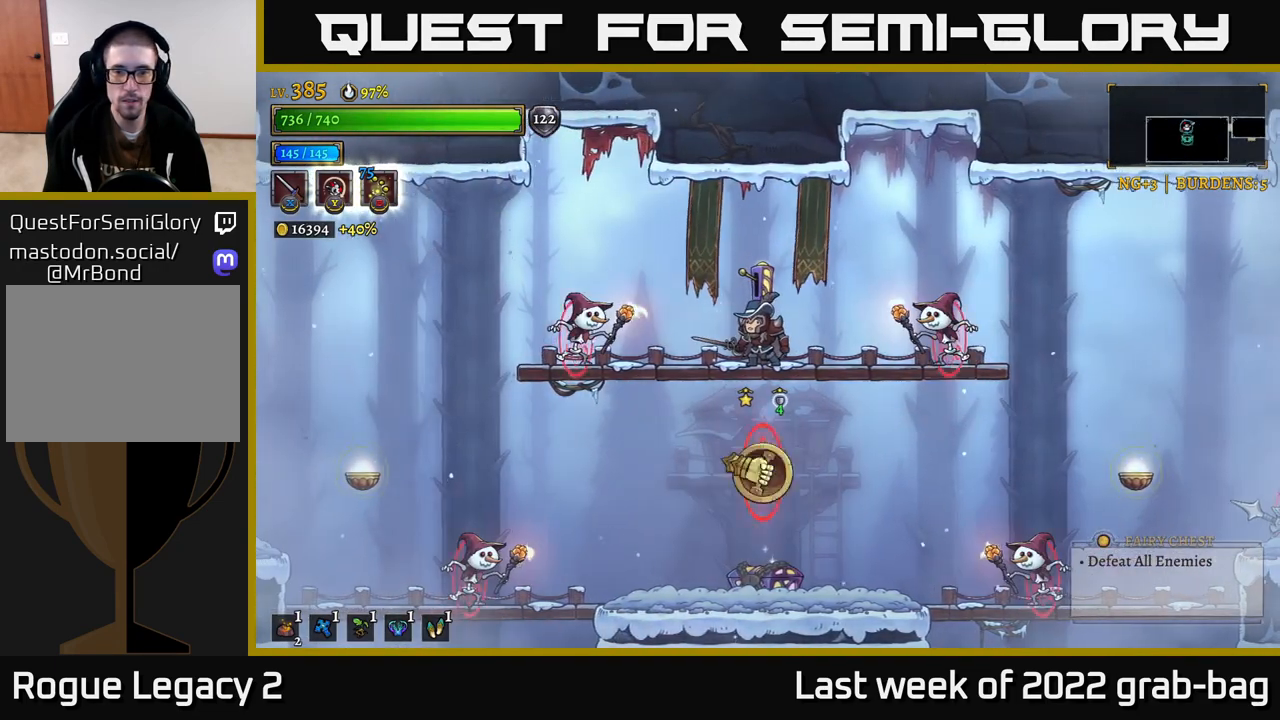
{"dt_ms": 500, "buttons": [], "left_stick": "center", "right_stick": "center", "events": [[167, "left_stick", "right"], [200, "R2", "down"], [233, "X", "down"], [250, "A", "down"], [300, "R2", "up"], [300, "X", "up"], [333, "left_stick", "left"], [383, "A", "up"], [450, "left_stick", "center"]]}
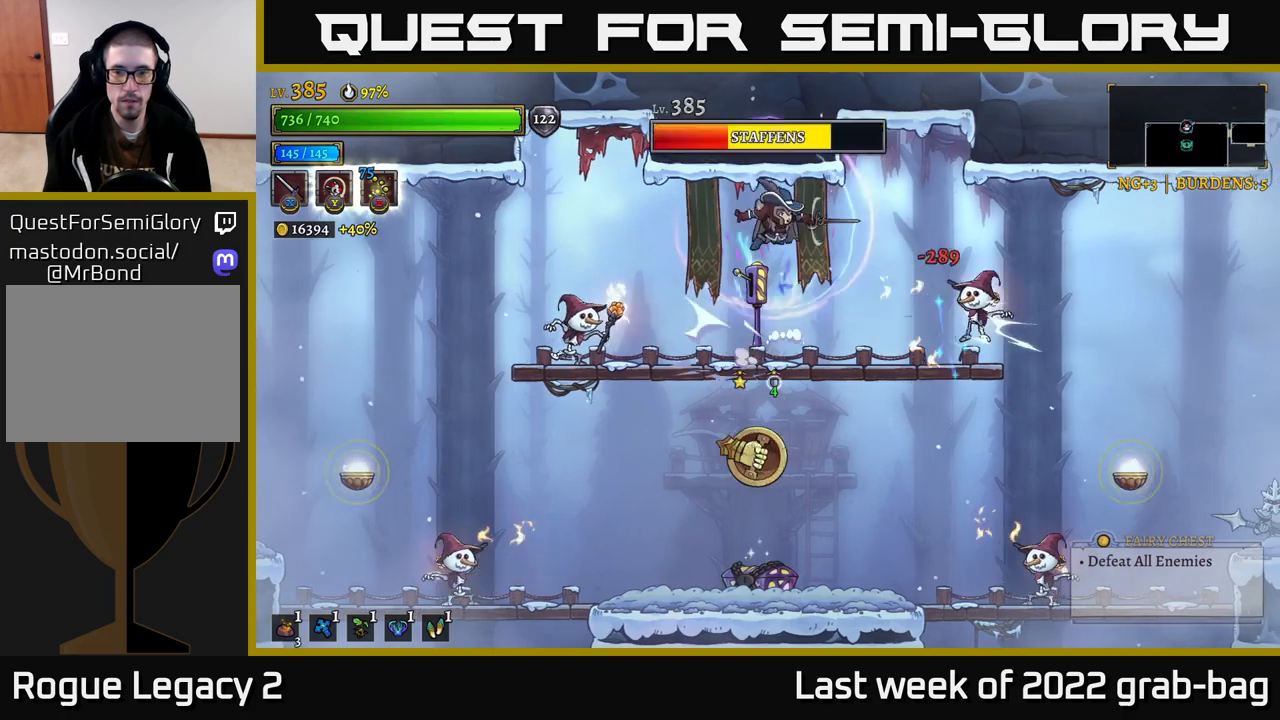
{"dt_ms": 500, "buttons": ["X"], "left_stick": "right", "right_stick": "center", "events": [[133, "left_stick", "right"], [417, "X", "down"]]}
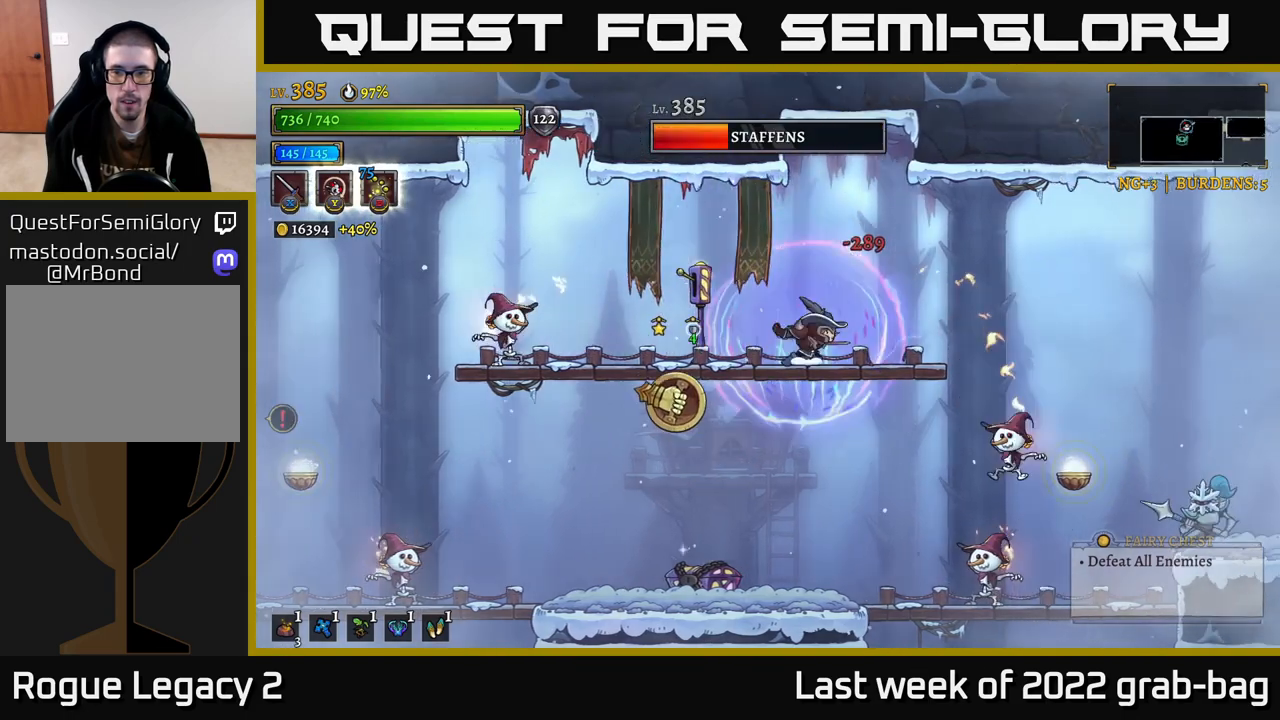
{"dt_ms": 500, "buttons": [], "left_stick": "right", "right_stick": "center", "events": [[17, "A", "down"], [50, "X", "up"], [183, "A", "up"]]}
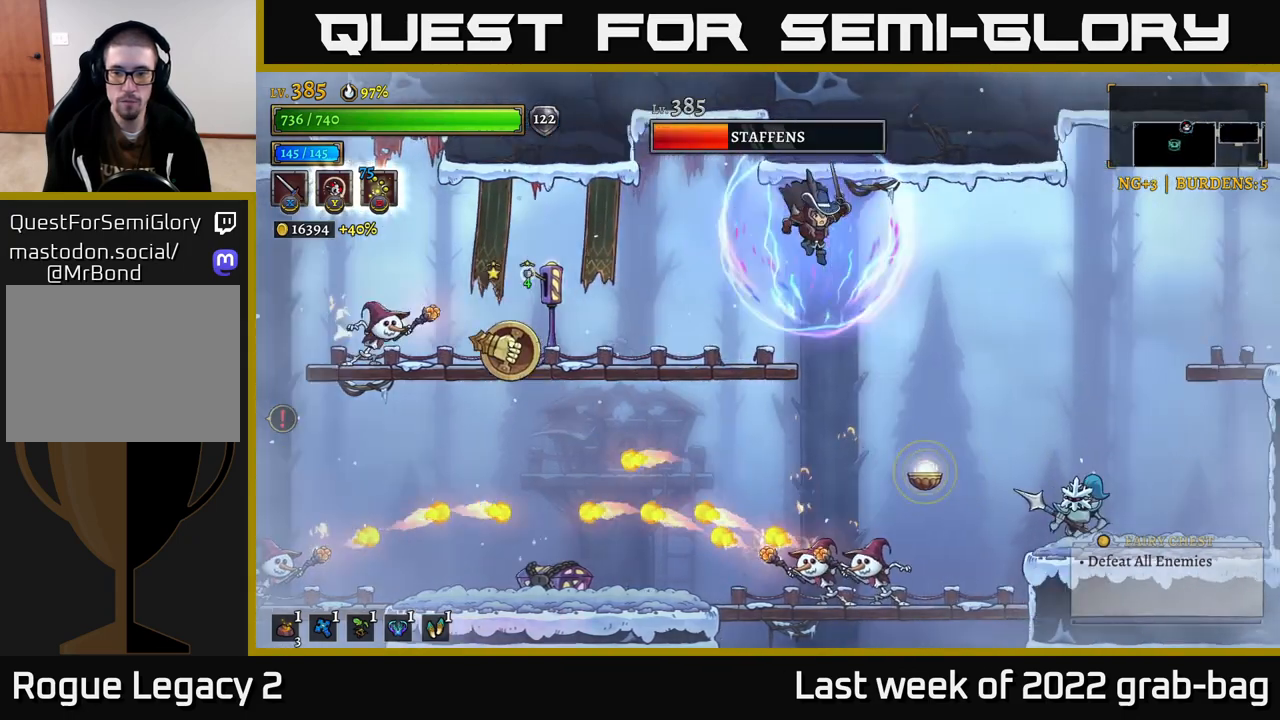
{"dt_ms": 500, "buttons": [], "left_stick": "center", "right_stick": "center", "events": [[17, "R2", "down"], [250, "R2", "up"], [400, "left_stick", "center"]]}
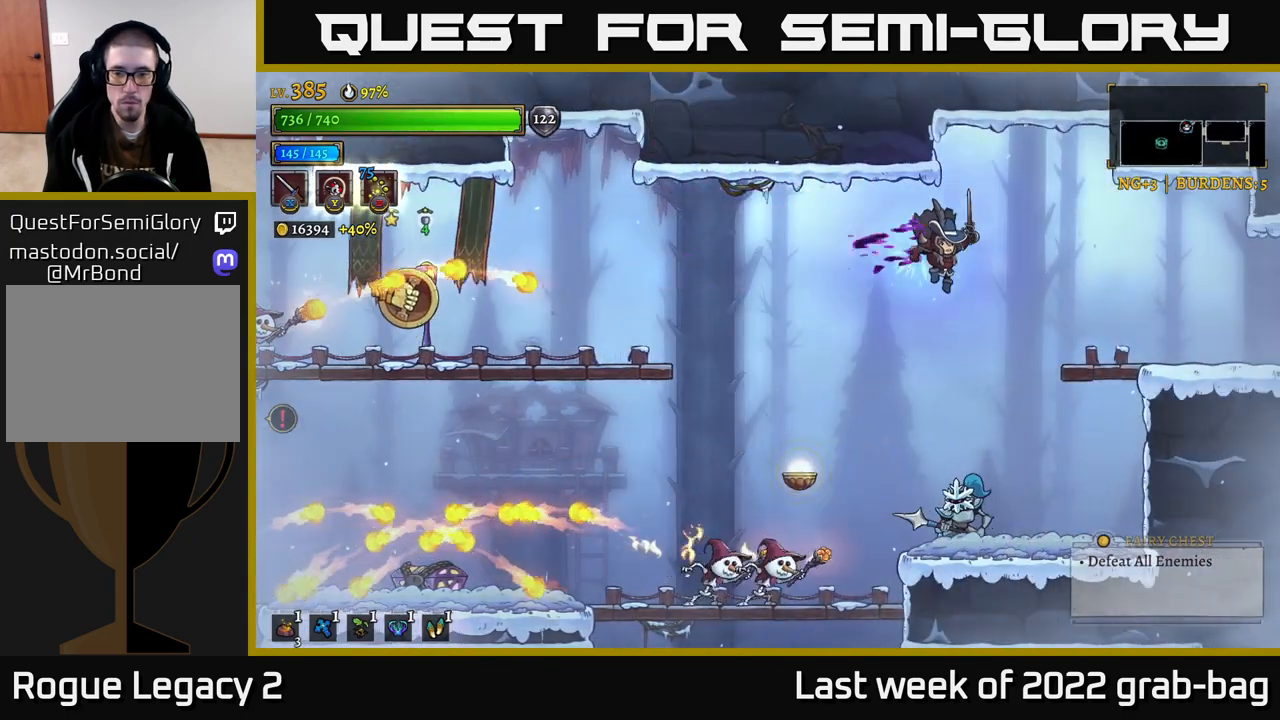
{"dt_ms": 500, "buttons": [], "left_stick": "center", "right_stick": "center", "events": []}
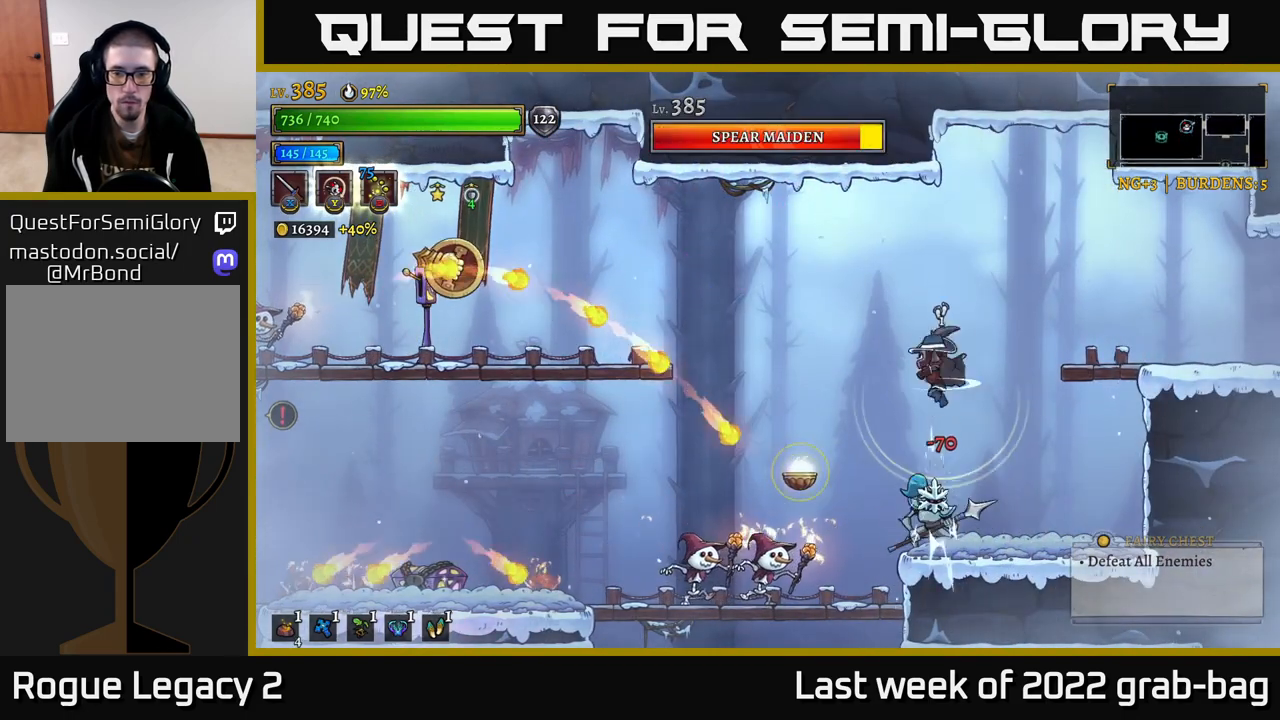
{"dt_ms": 500, "buttons": [], "left_stick": "center", "right_stick": "center", "events": []}
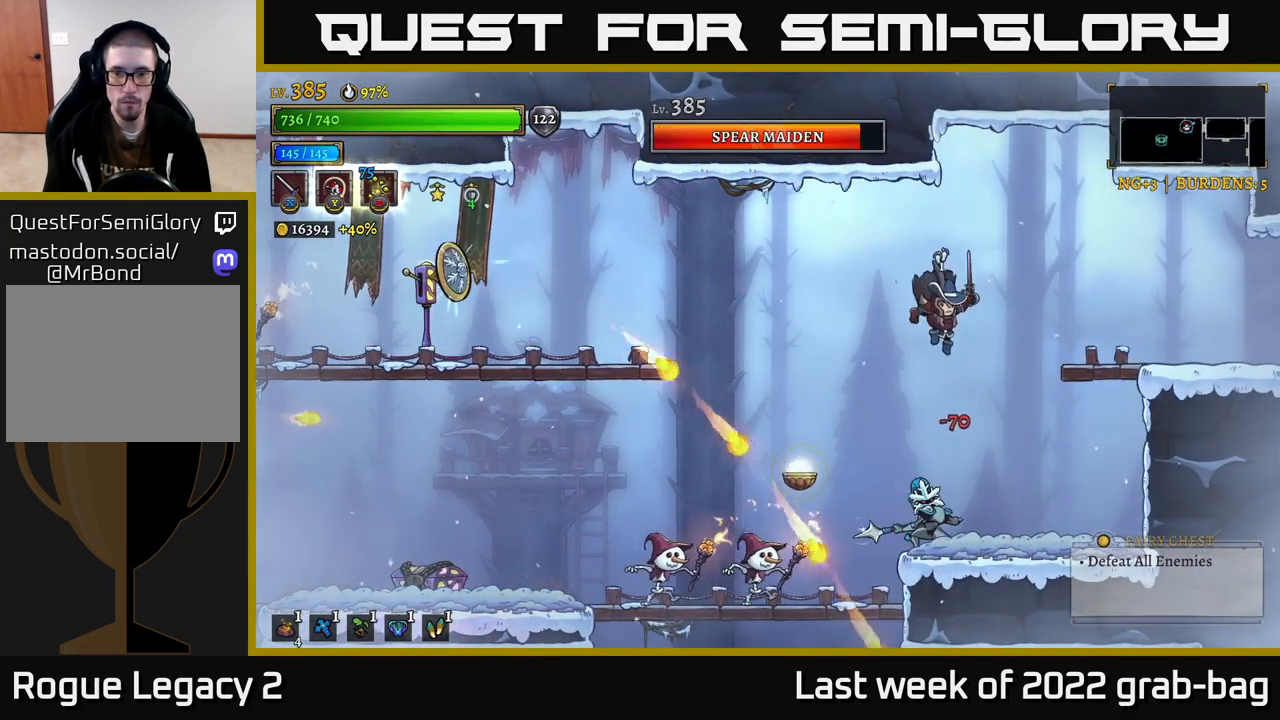
{"dt_ms": 500, "buttons": [], "left_stick": "center", "right_stick": "center", "events": []}
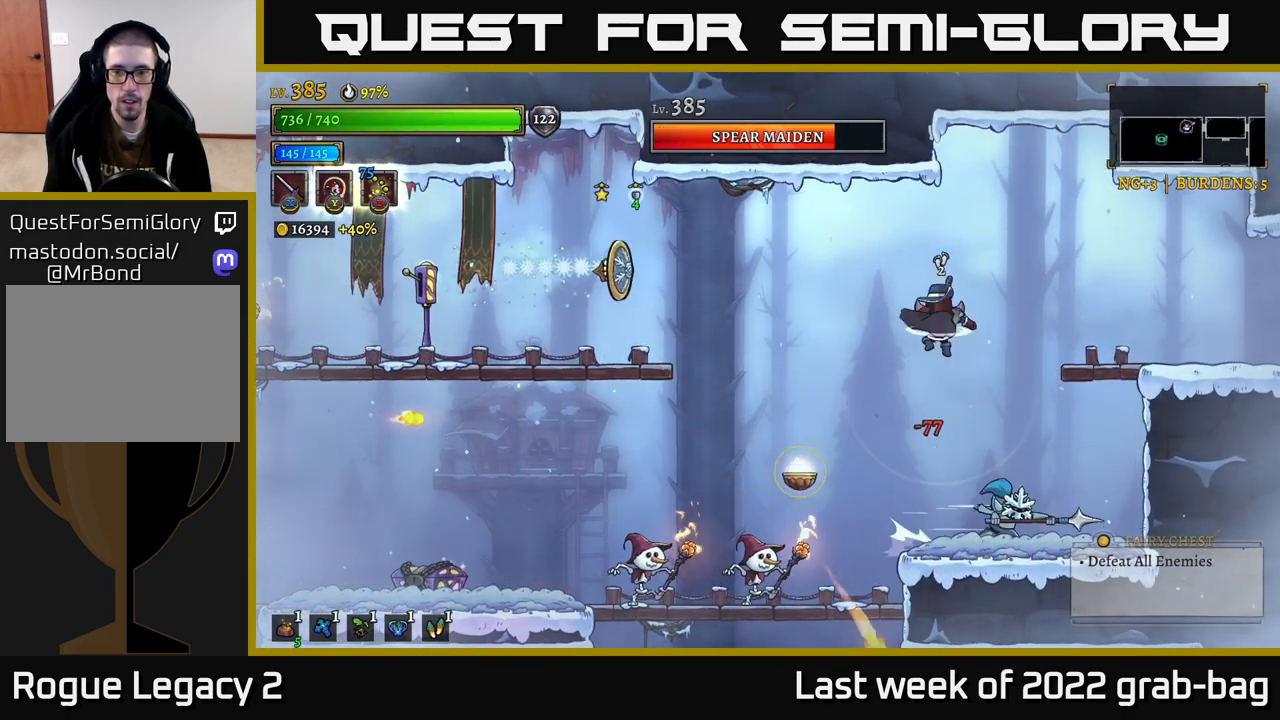
{"dt_ms": 500, "buttons": [], "left_stick": "right", "right_stick": "center", "events": [[267, "left_stick", "right"], [333, "A", "down"], [433, "R2", "down"], [483, "R2", "up"], [500, "A", "up"]]}
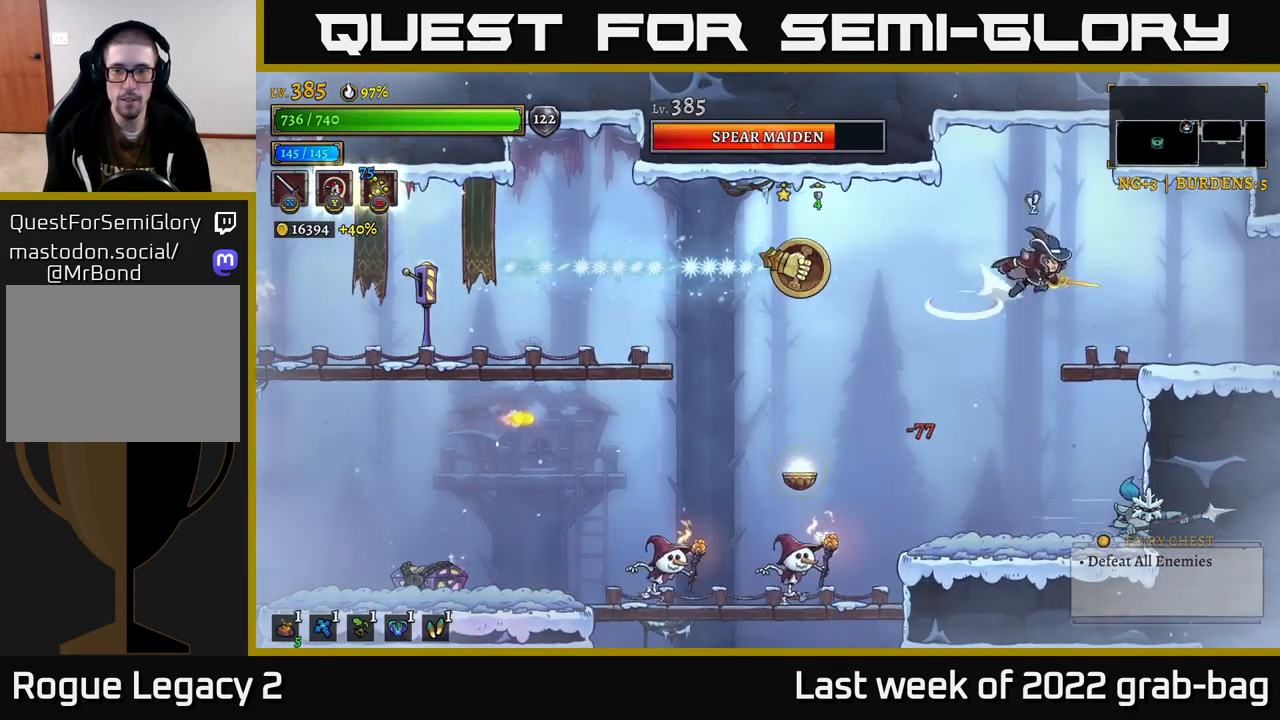
{"dt_ms": 500, "buttons": [], "left_stick": "left", "right_stick": "center", "events": [[267, "left_stick", "left"]]}
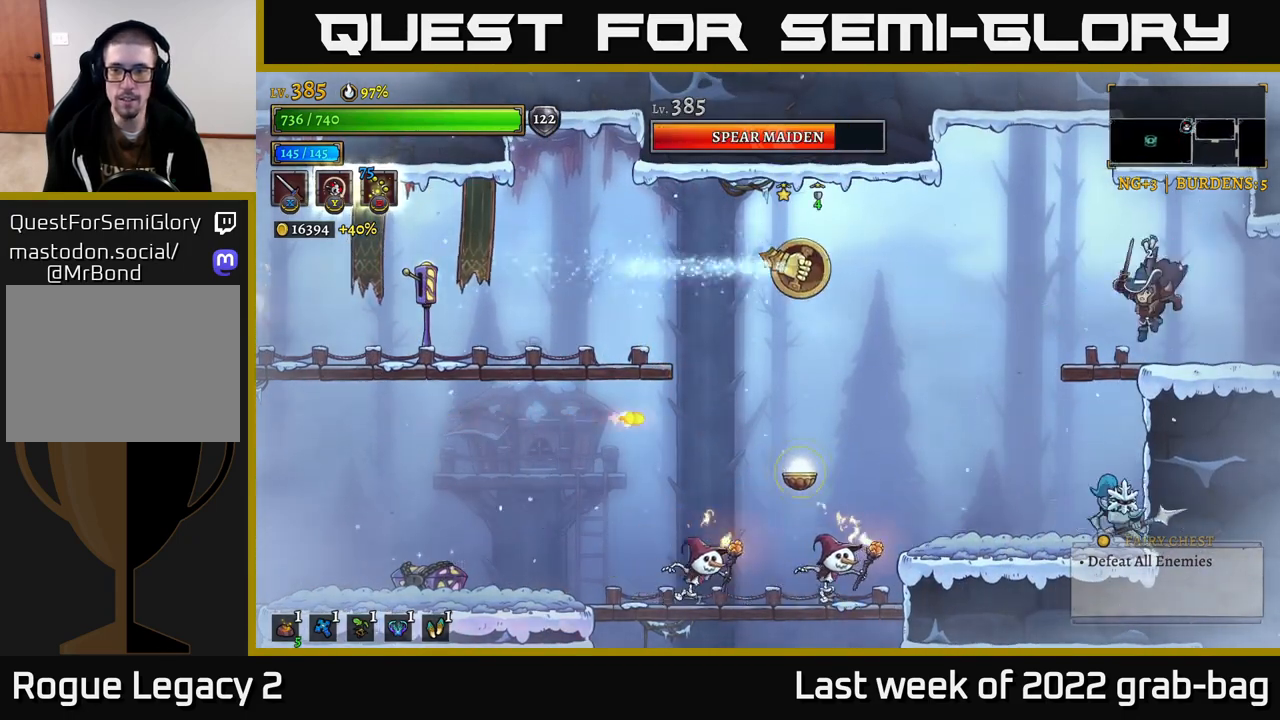
{"dt_ms": 500, "buttons": ["A", "L2"], "left_stick": "up-left", "right_stick": "center", "events": [[167, "A", "down"], [267, "L2", "down"], [283, "A", "up"], [350, "left_stick", "up-left"], [400, "X", "down"], [450, "A", "down"], [500, "X", "up"]]}
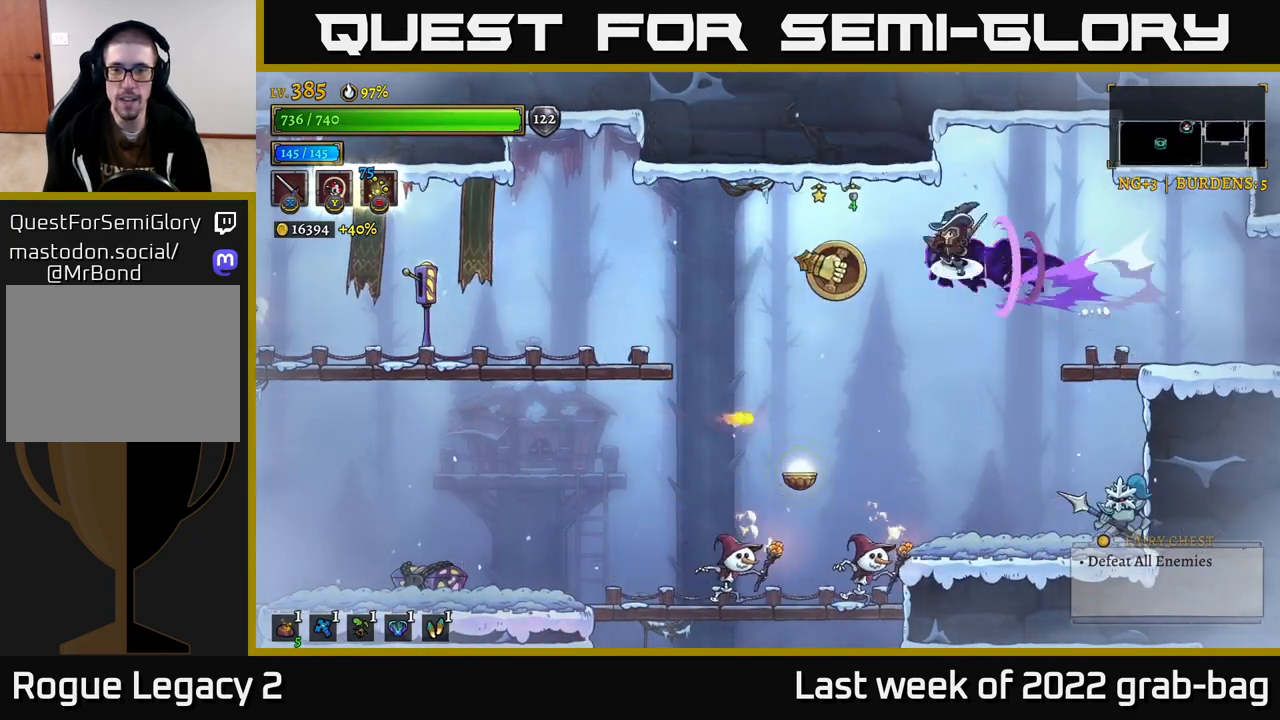
{"dt_ms": 500, "buttons": ["X"], "left_stick": "center", "right_stick": "center", "events": [[33, "L2", "up"], [33, "left_stick", "right"], [183, "A", "up"], [200, "left_stick", "center"], [467, "X", "down"]]}
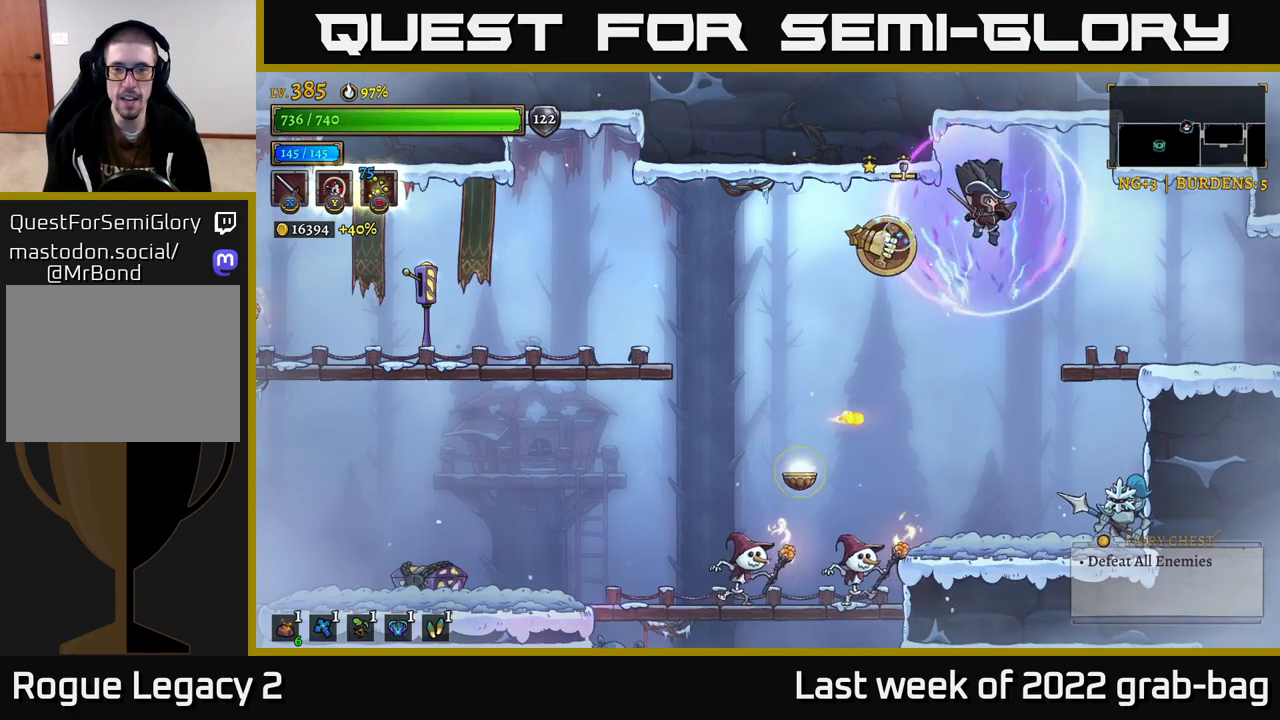
{"dt_ms": 500, "buttons": ["A"], "left_stick": "up", "right_stick": "center"}
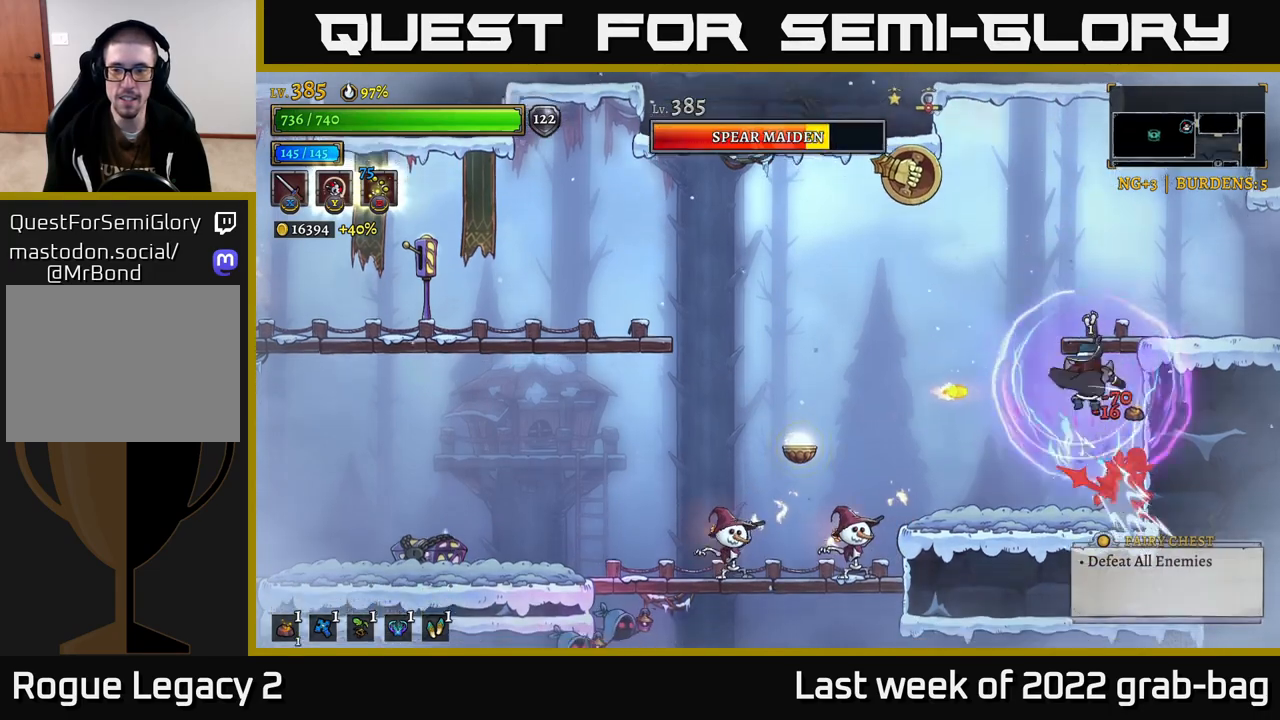
{"dt_ms": 500, "buttons": [], "left_stick": "center", "right_stick": "center", "events": [[50, "left_stick", "center"], [183, "A", "up"], [233, "left_stick", "right"], [467, "left_stick", "center"]]}
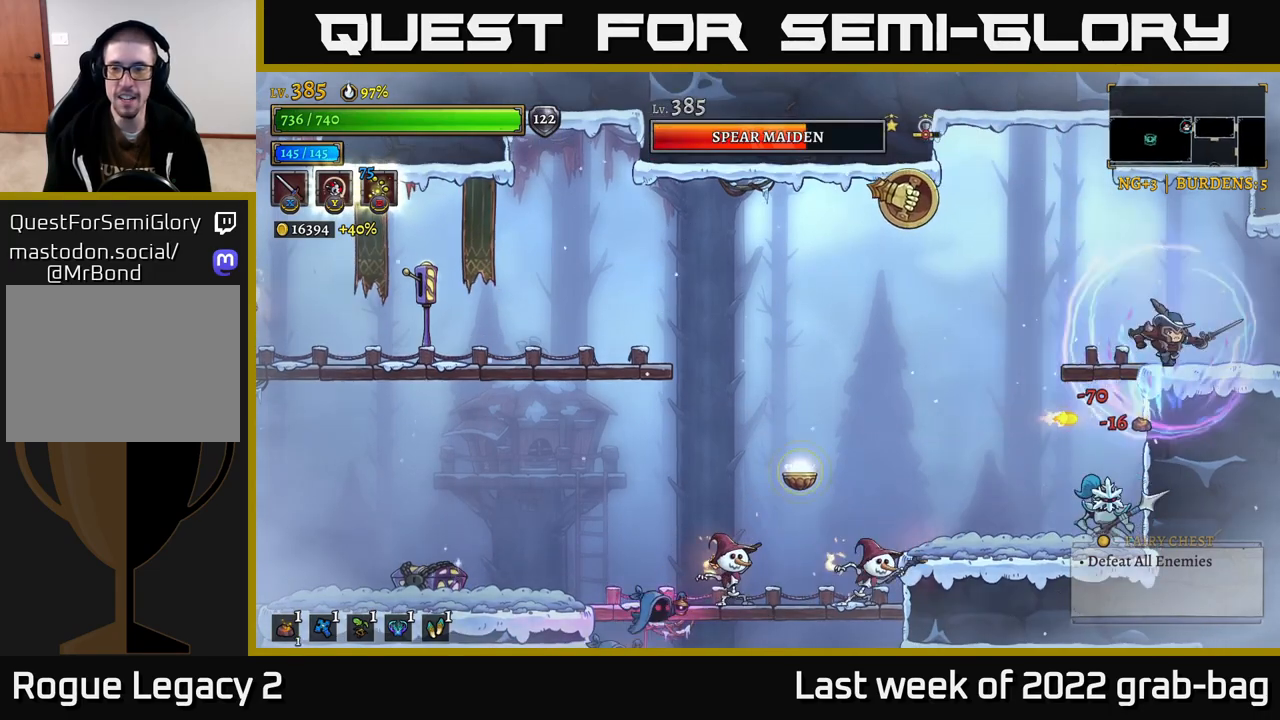
{"dt_ms": 500, "buttons": [], "left_stick": "down", "right_stick": "center", "events": [[233, "left_stick", "left"], [483, "left_stick", "down"]]}
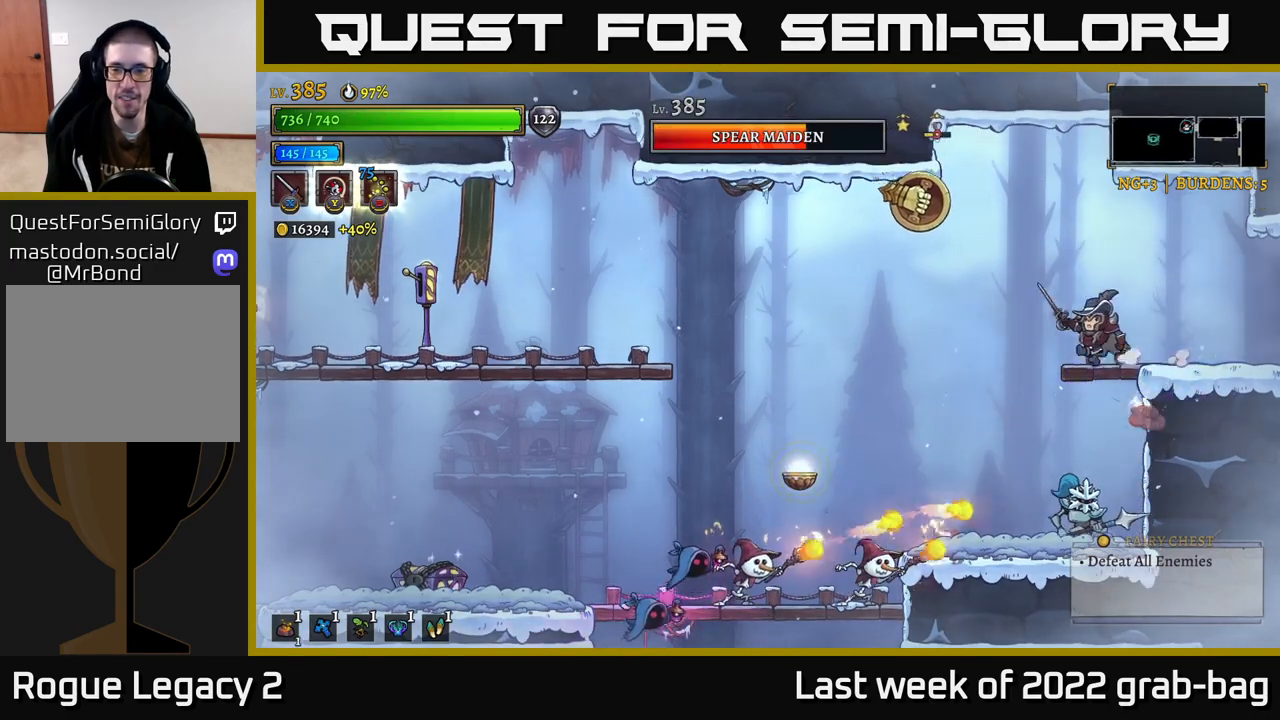
{"dt_ms": 1000, "buttons": [], "left_stick": "left", "right_stick": "center"}
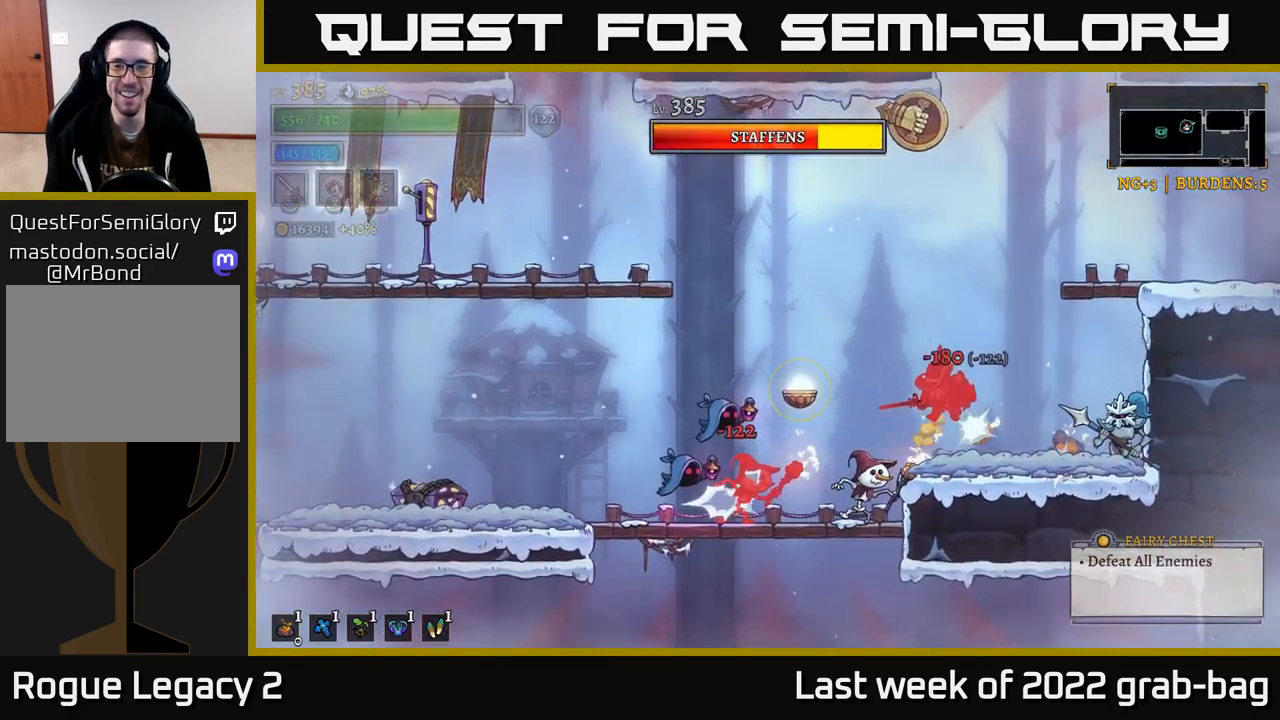
{"dt_ms": 500, "buttons": ["X"], "left_stick": "left", "right_stick": "center", "events": [[250, "L2", "down"], [350, "X", "down"], [400, "L2", "up"], [450, "X", "up"], [500, "X", "down"]]}
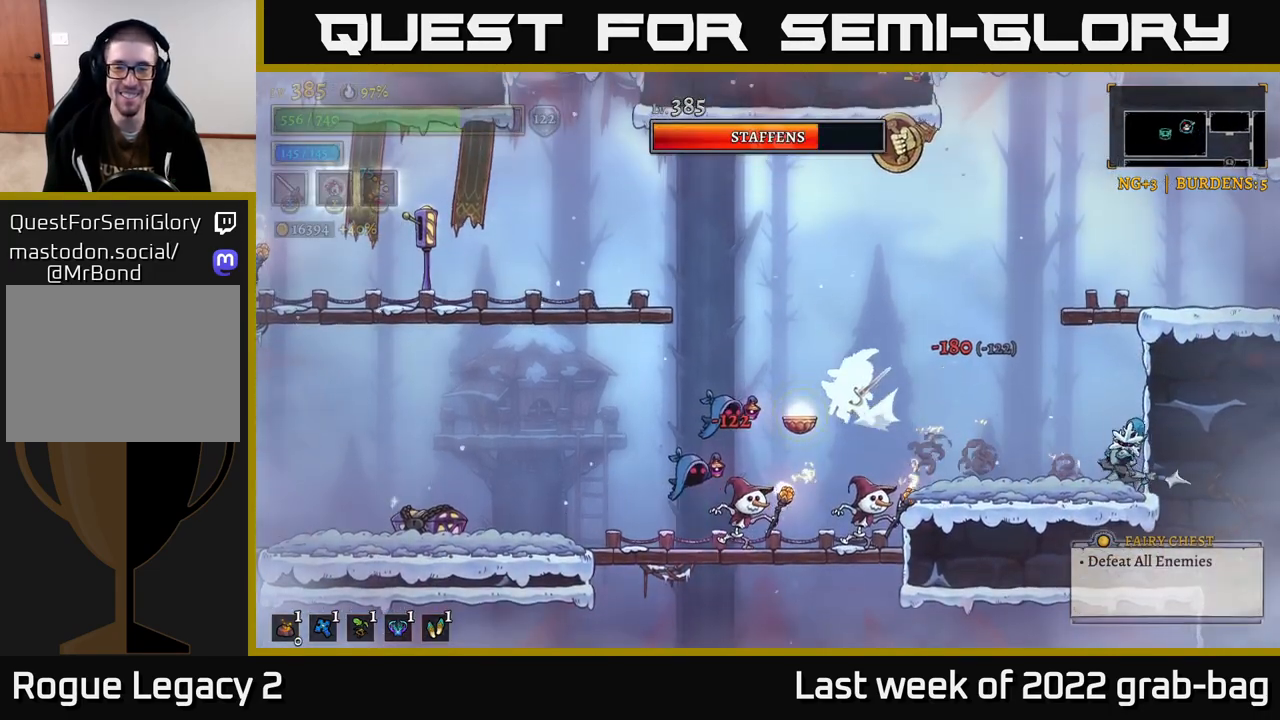
{"dt_ms": 500, "buttons": [], "left_stick": "right", "right_stick": "center", "events": [[83, "X", "up"], [133, "X", "down"], [217, "X", "up"], [283, "X", "down"], [350, "X", "up"], [467, "left_stick", "right"]]}
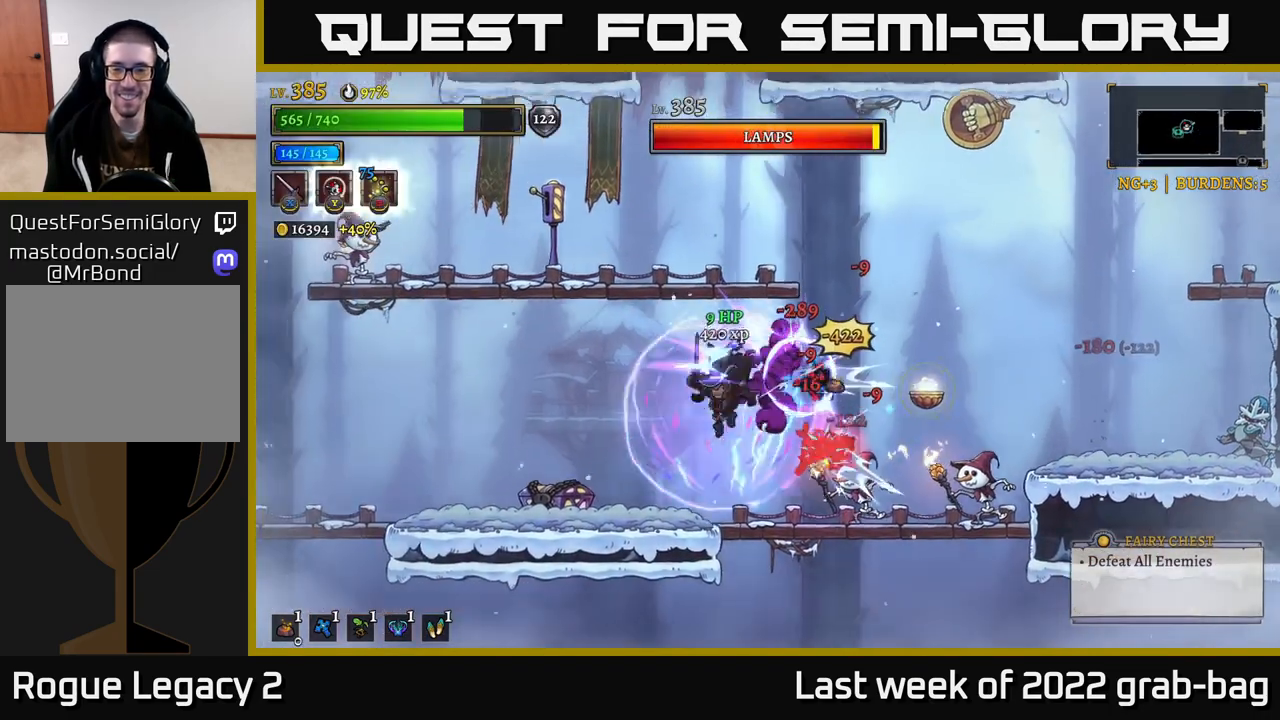
{"dt_ms": 500, "buttons": ["A"], "left_stick": "right", "right_stick": "center", "events": [[67, "X", "down"], [167, "X", "up"], [283, "left_stick", "center"], [367, "X", "down"], [450, "A", "down"], [467, "left_stick", "right"], [483, "X", "up"]]}
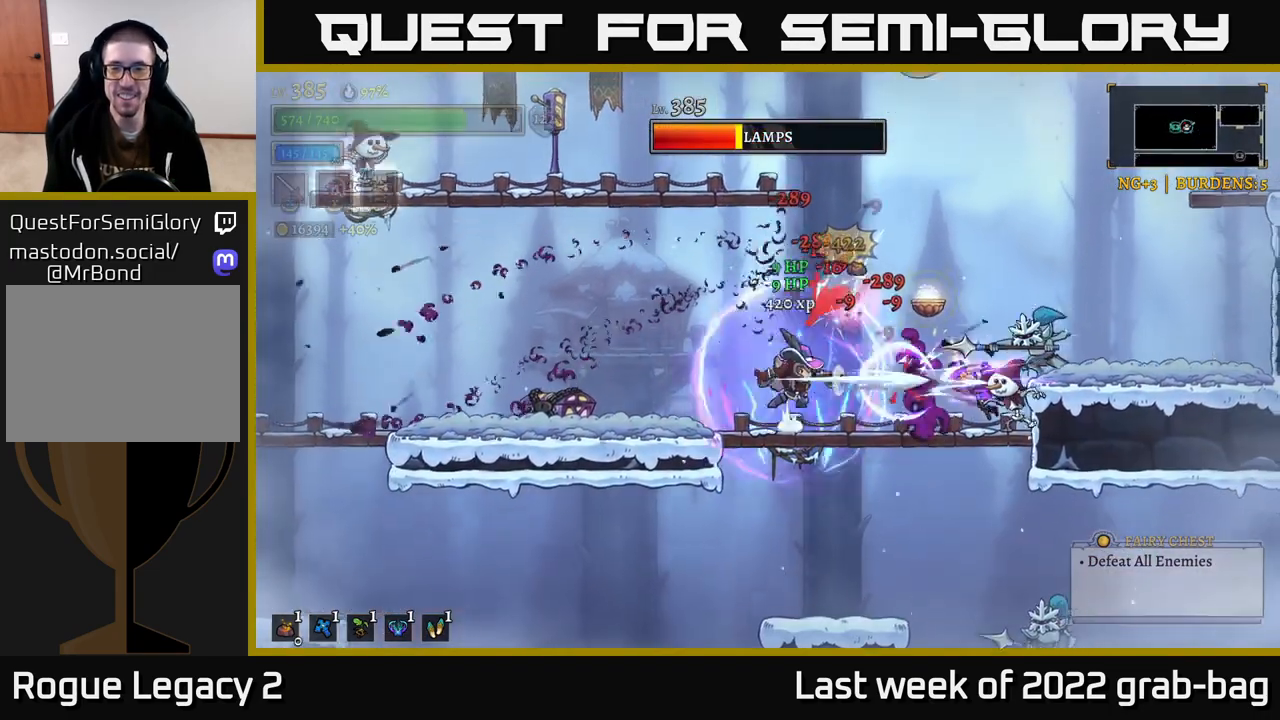
{"dt_ms": 500, "buttons": [], "left_stick": "up-left", "right_stick": "center", "events": [[50, "A", "up"], [133, "left_stick", "left"], [150, "X", "down"], [250, "A", "down"], [283, "X", "up"], [350, "left_stick", "up-left"], [367, "A", "up"]]}
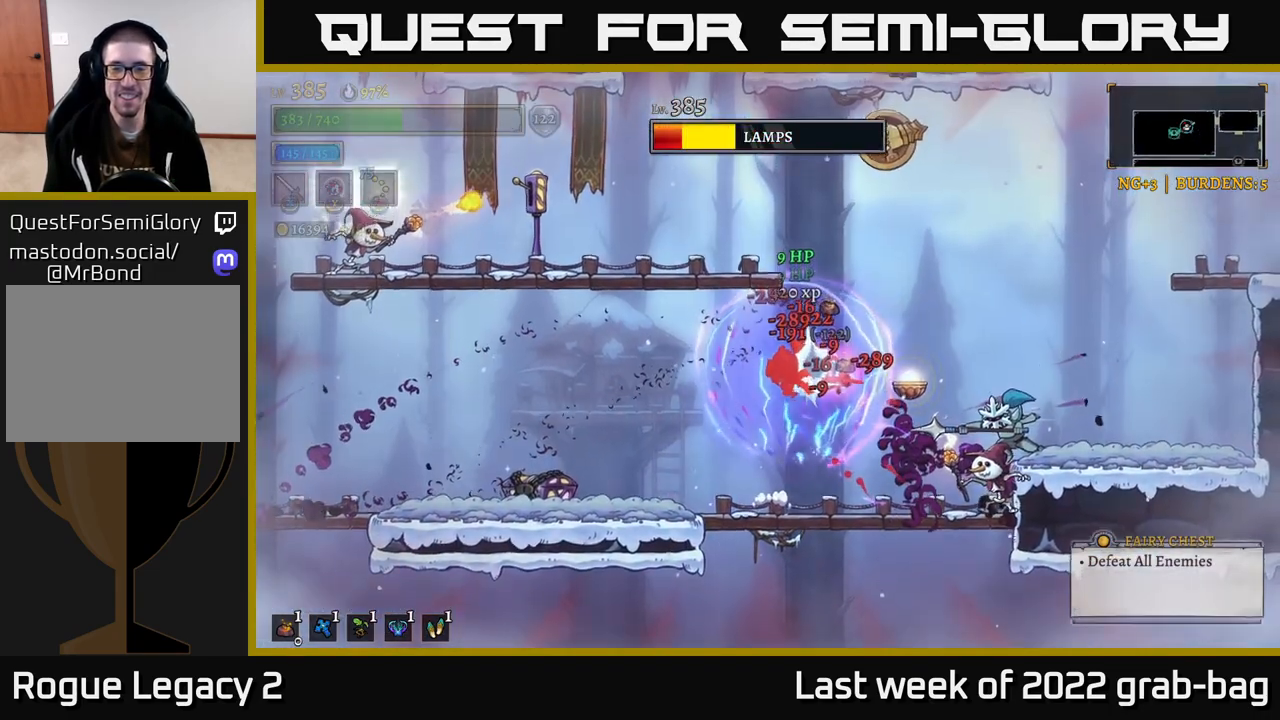
{"dt_ms": 500, "buttons": [], "left_stick": "center", "right_stick": "center", "events": [[100, "left_stick", "center"]]}
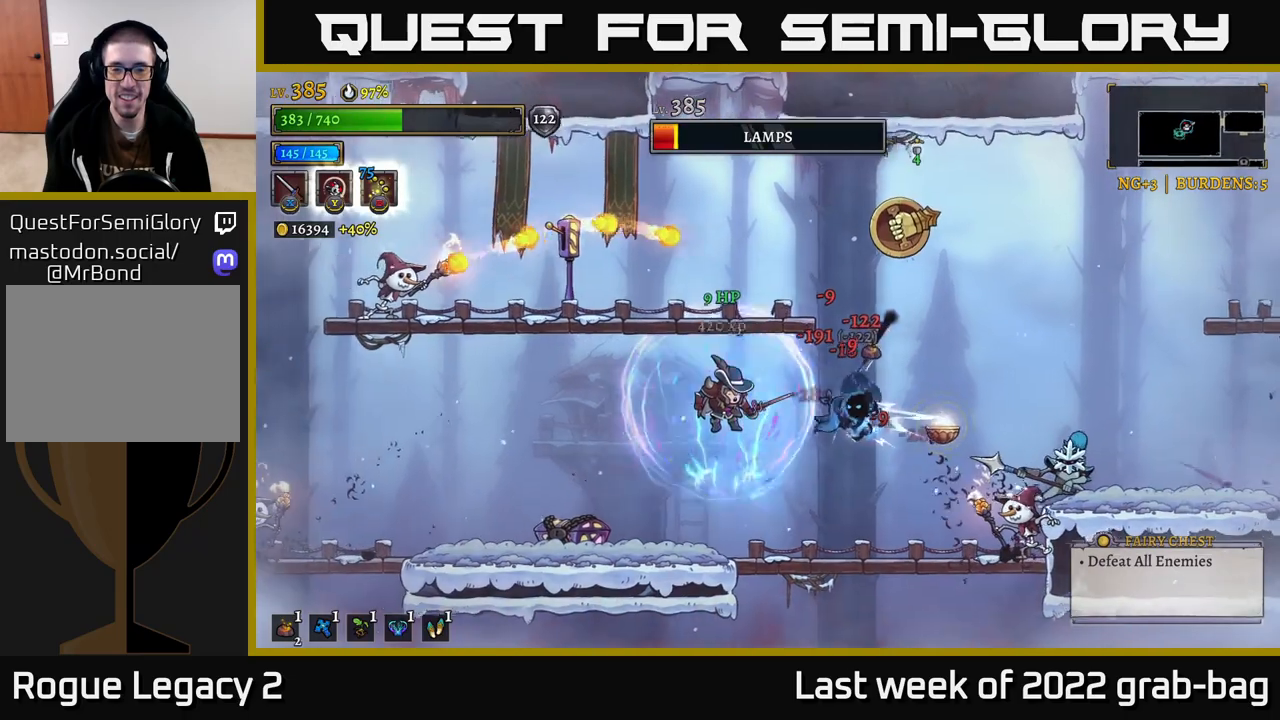
{"dt_ms": 500, "buttons": ["R2"], "left_stick": "right", "right_stick": "center", "events": [[83, "left_stick", "right"], [217, "R2", "down"], [317, "X", "down"], [400, "X", "up"]]}
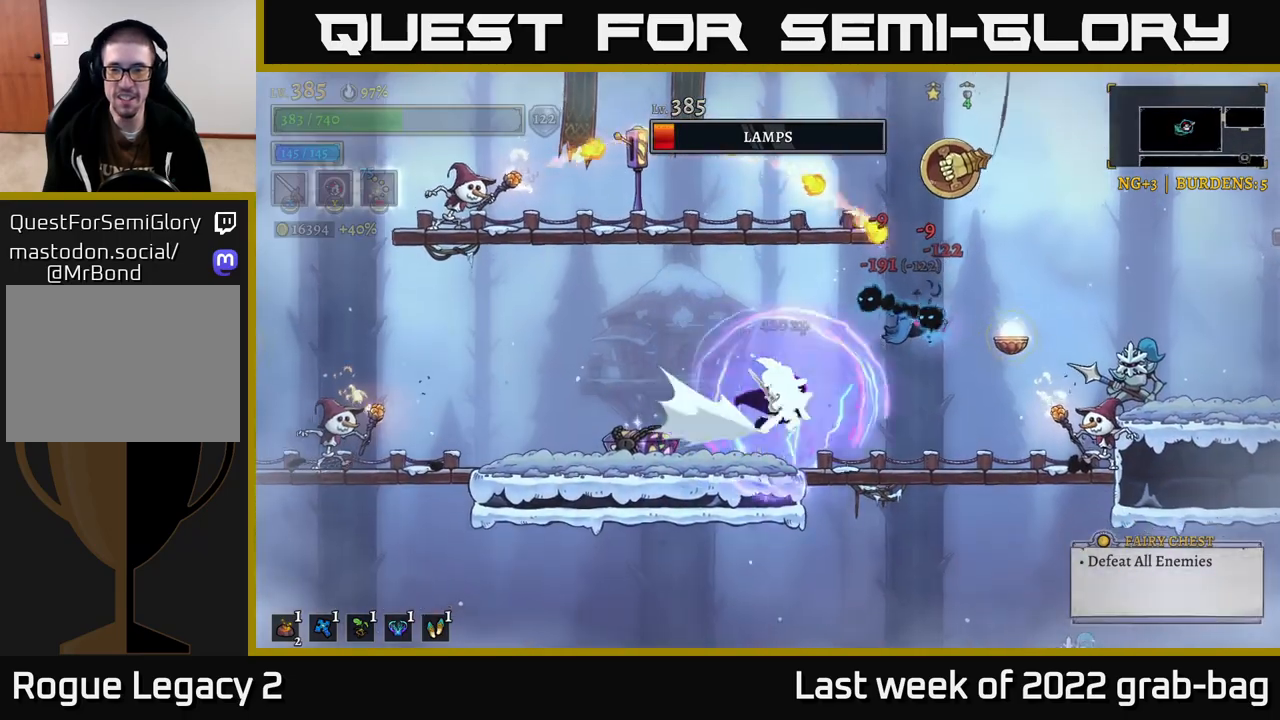
{"dt_ms": 500, "buttons": ["X"], "left_stick": "right", "right_stick": "center", "events": [[133, "R2", "up"], [183, "X", "down"], [200, "R2", "down"], [267, "R2", "up"], [283, "X", "up"], [333, "left_stick", "center"], [350, "X", "down"], [433, "X", "up"], [500, "X", "down"], [500, "left_stick", "right"]]}
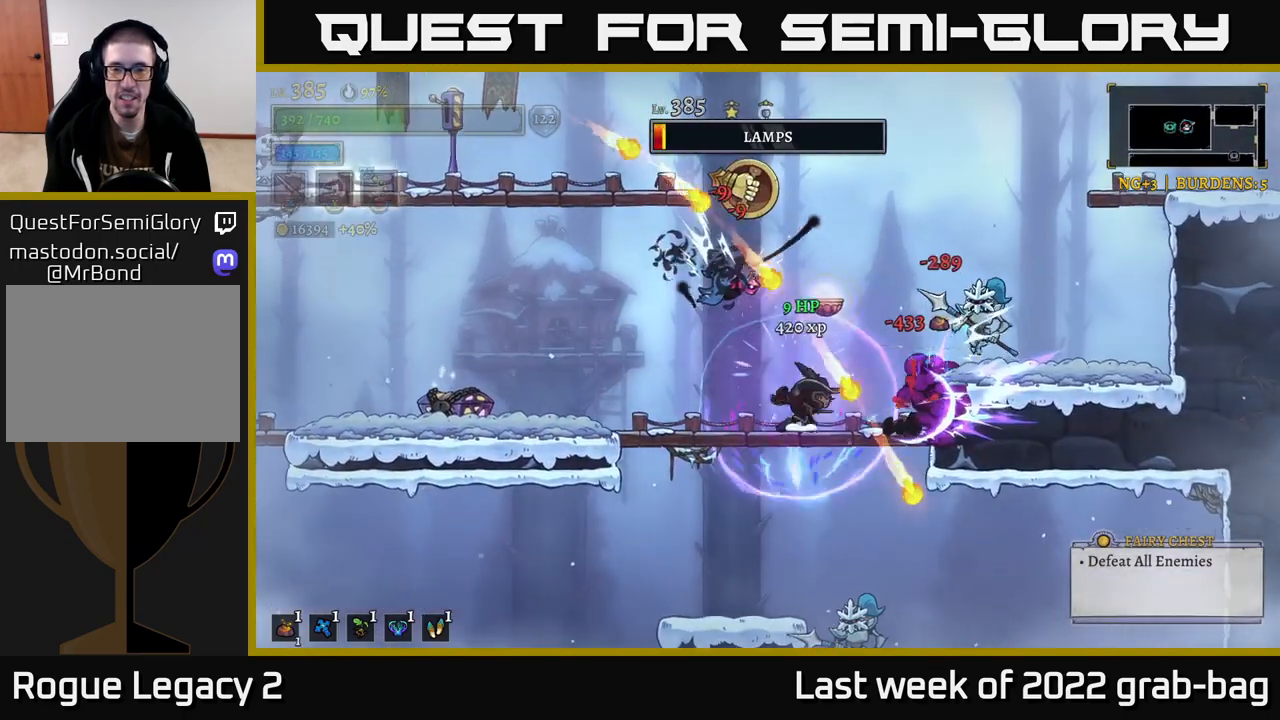
{"dt_ms": 500, "buttons": ["L2"], "left_stick": "left", "right_stick": "center", "events": [[83, "X", "up"], [100, "left_stick", "center"], [167, "A", "down"], [167, "X", "down"], [217, "X", "up"], [267, "A", "up"], [283, "left_stick", "left"], [433, "L2", "down"]]}
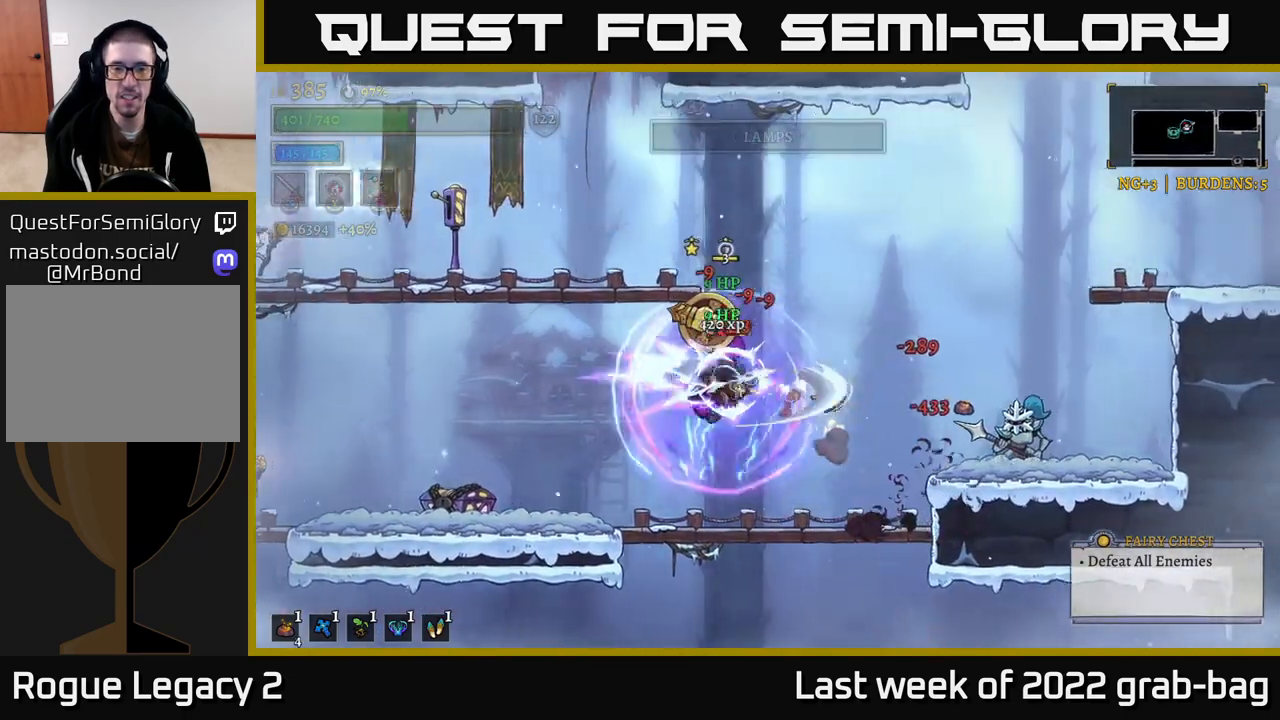
{"dt_ms": 500, "buttons": [], "left_stick": "center", "right_stick": "center", "events": [[200, "L2", "up"], [400, "left_stick", "center"]]}
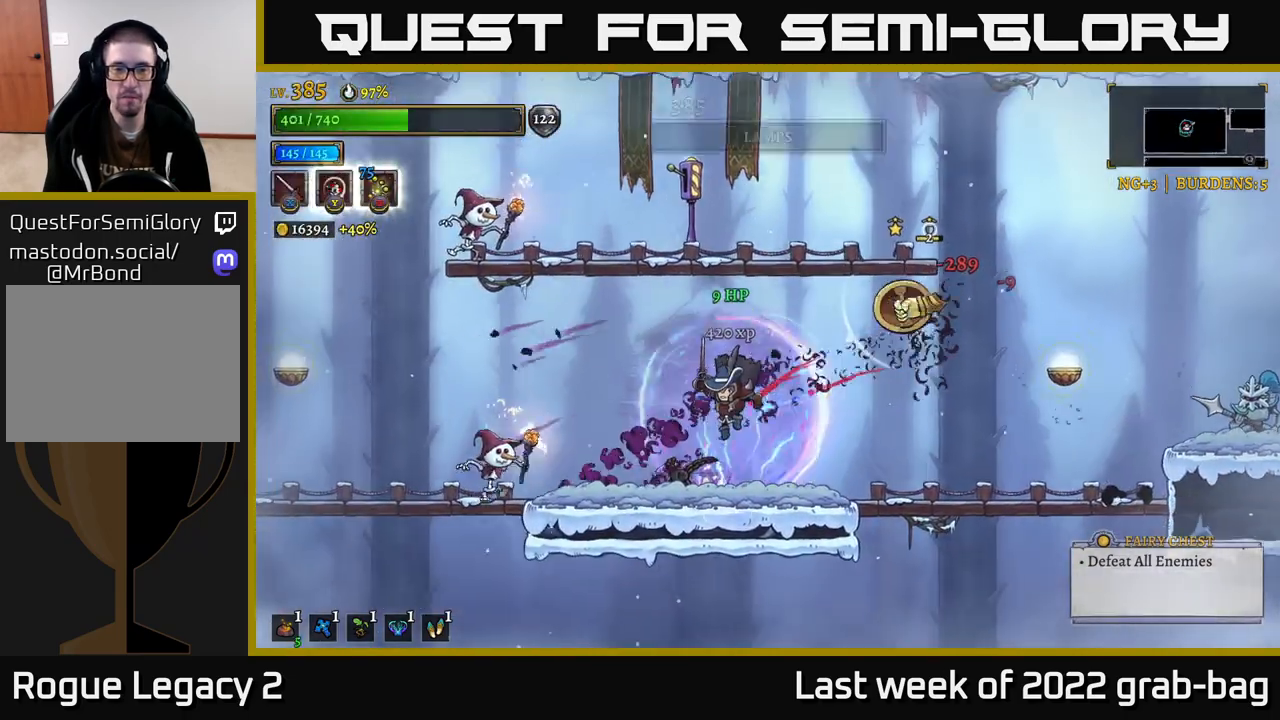
{"dt_ms": 500, "buttons": [], "left_stick": "center", "right_stick": "center", "events": [[100, "left_stick", "left"], [167, "L2", "down"], [217, "X", "down"], [300, "A", "down"], [300, "L2", "up"], [317, "X", "up"], [317, "left_stick", "center"], [417, "A", "up"]]}